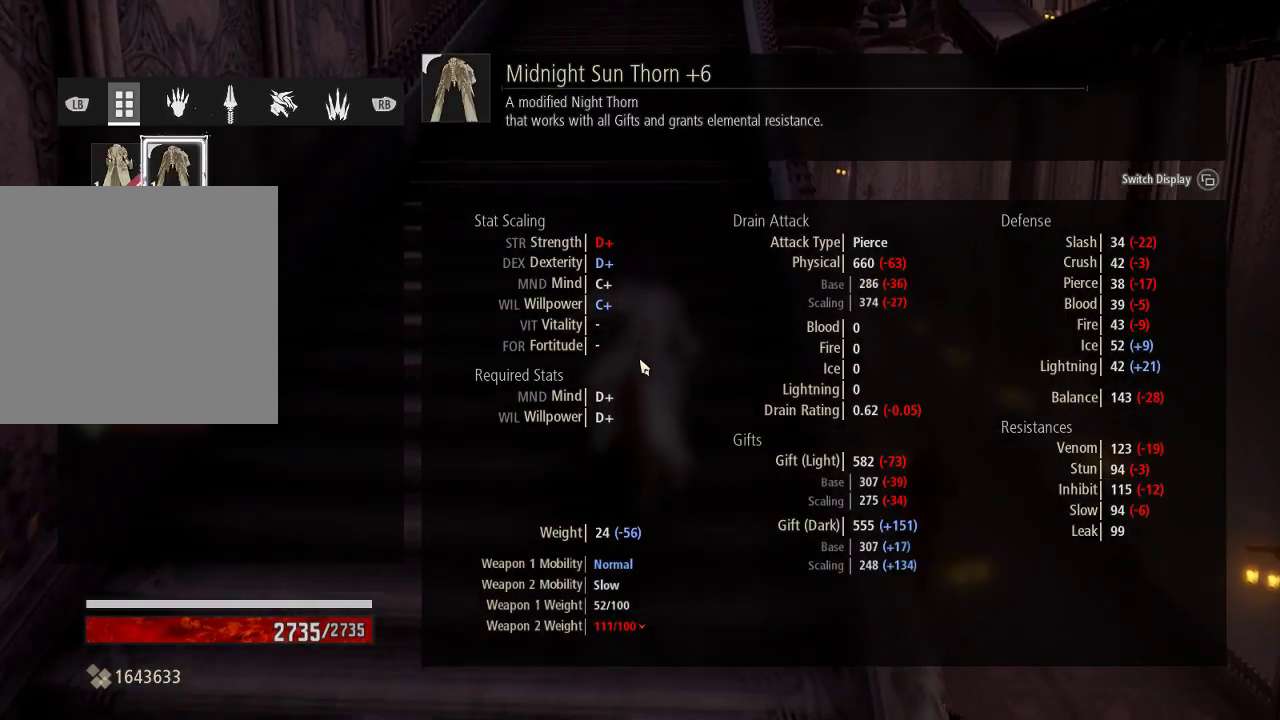
Gameplay with a controller (Xbox layout); each line is a JSON object with the inputs held at the frame after it. "events" lists button and stick changes between this image and that frame as [ms after this image, input, new state], when the widget could be followed in between.
{"buttons": [], "left_stick": "up", "right_stick": "center", "events": []}
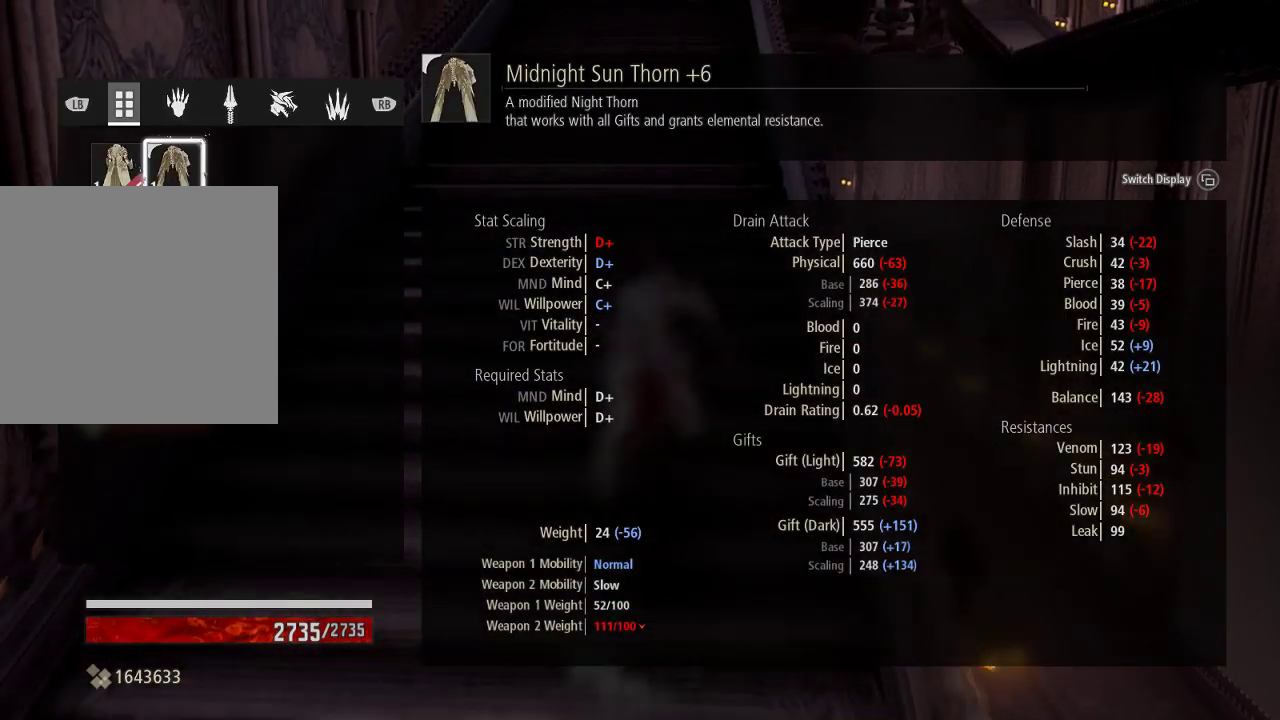
{"buttons": [], "left_stick": "up", "right_stick": "center", "events": []}
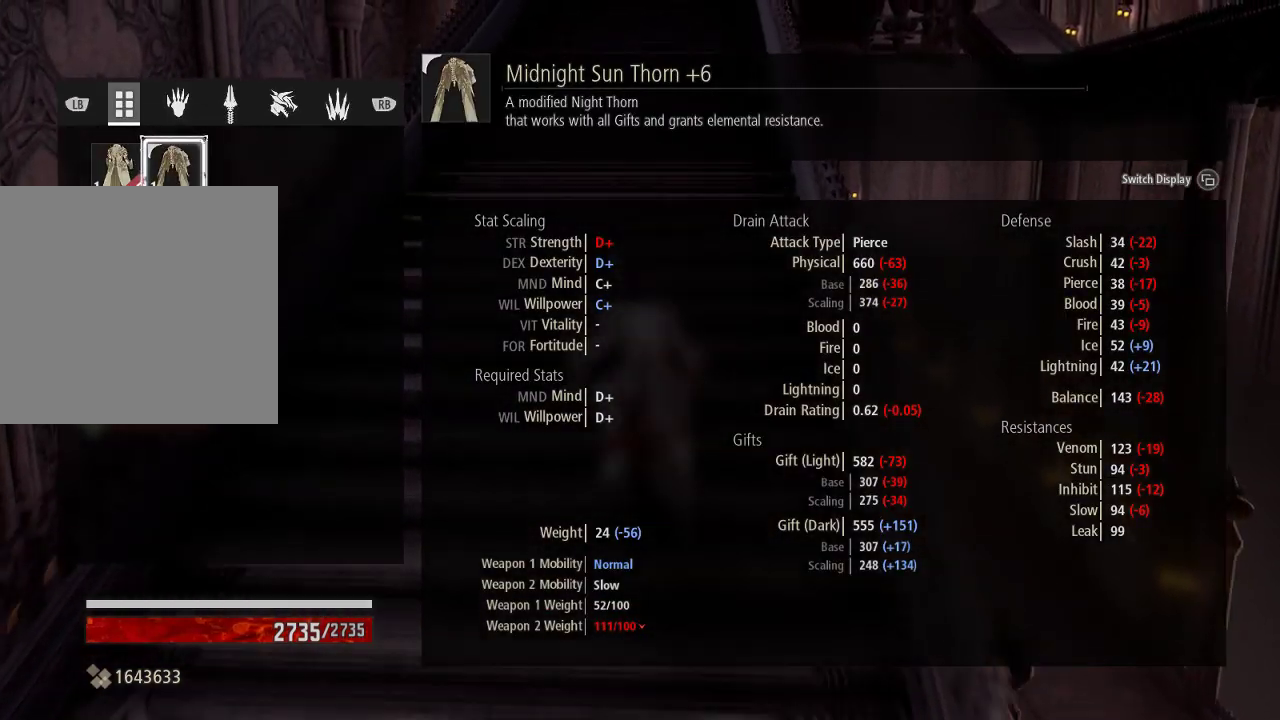
{"buttons": [], "left_stick": "up", "right_stick": "center", "events": [[67, "right_stick", "right"], [267, "right_stick", "center"]]}
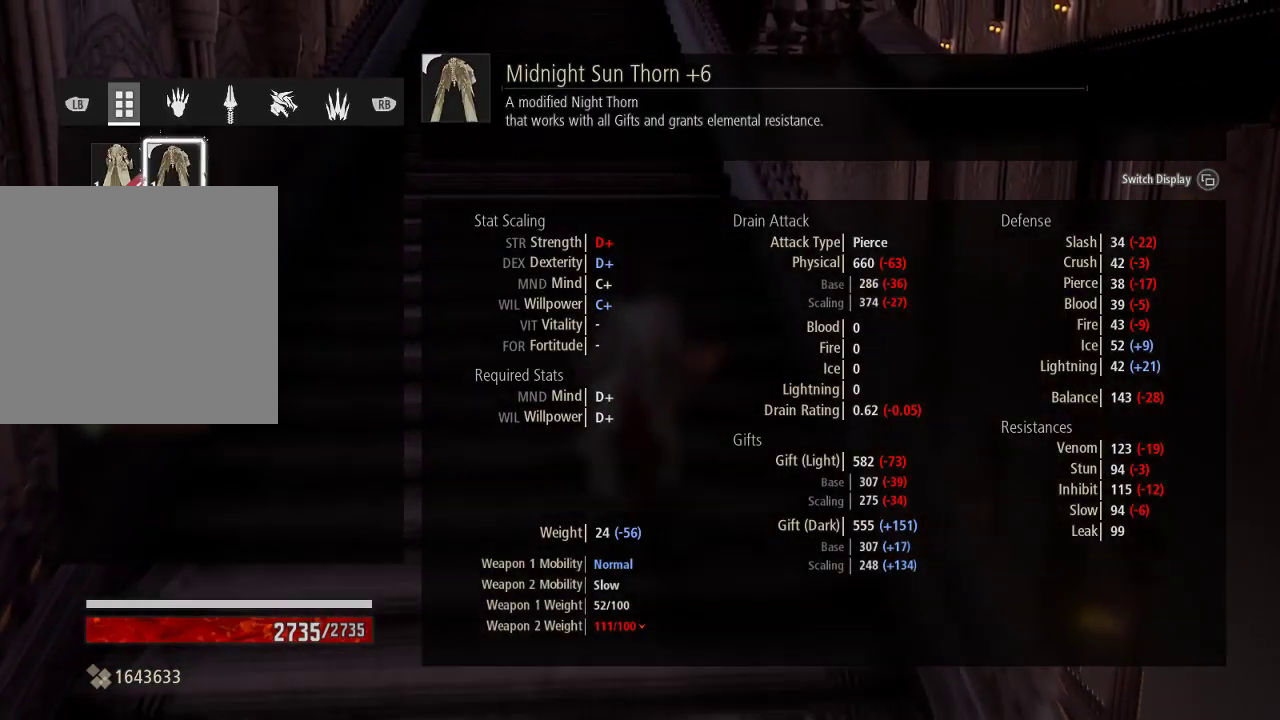
{"buttons": [], "left_stick": "up", "right_stick": "center", "events": []}
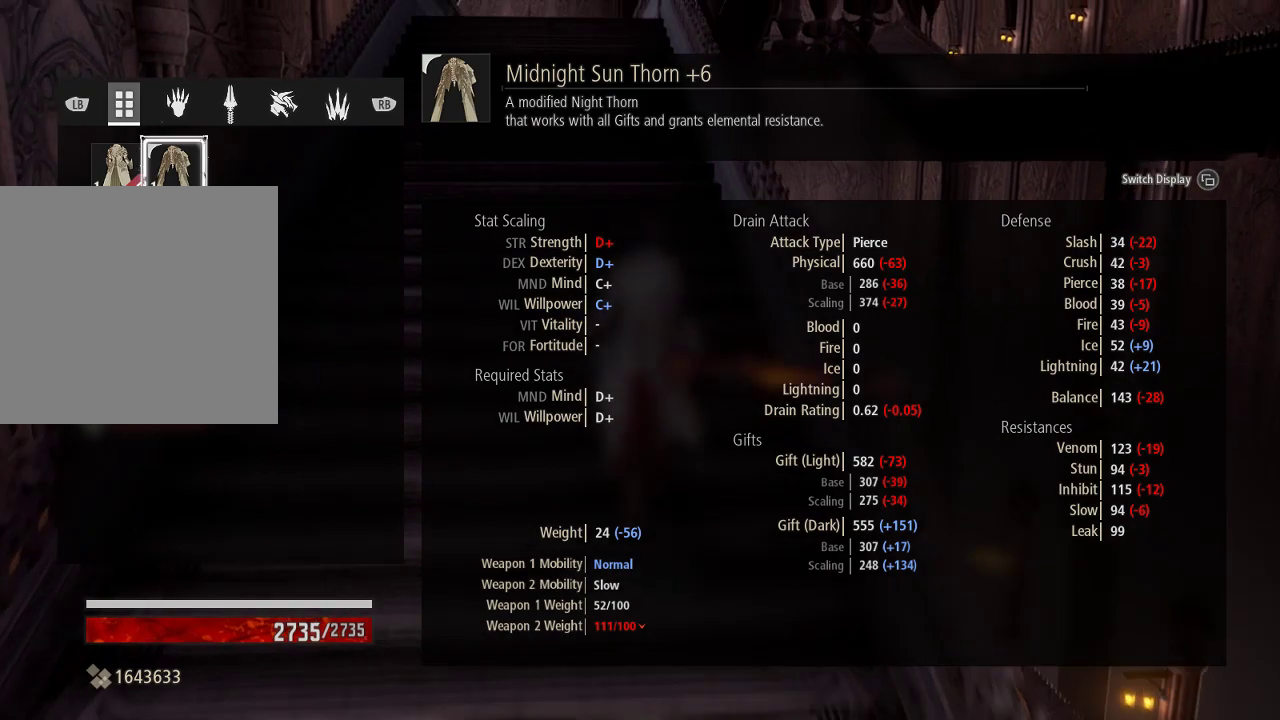
{"buttons": [], "left_stick": "up", "right_stick": "center", "events": []}
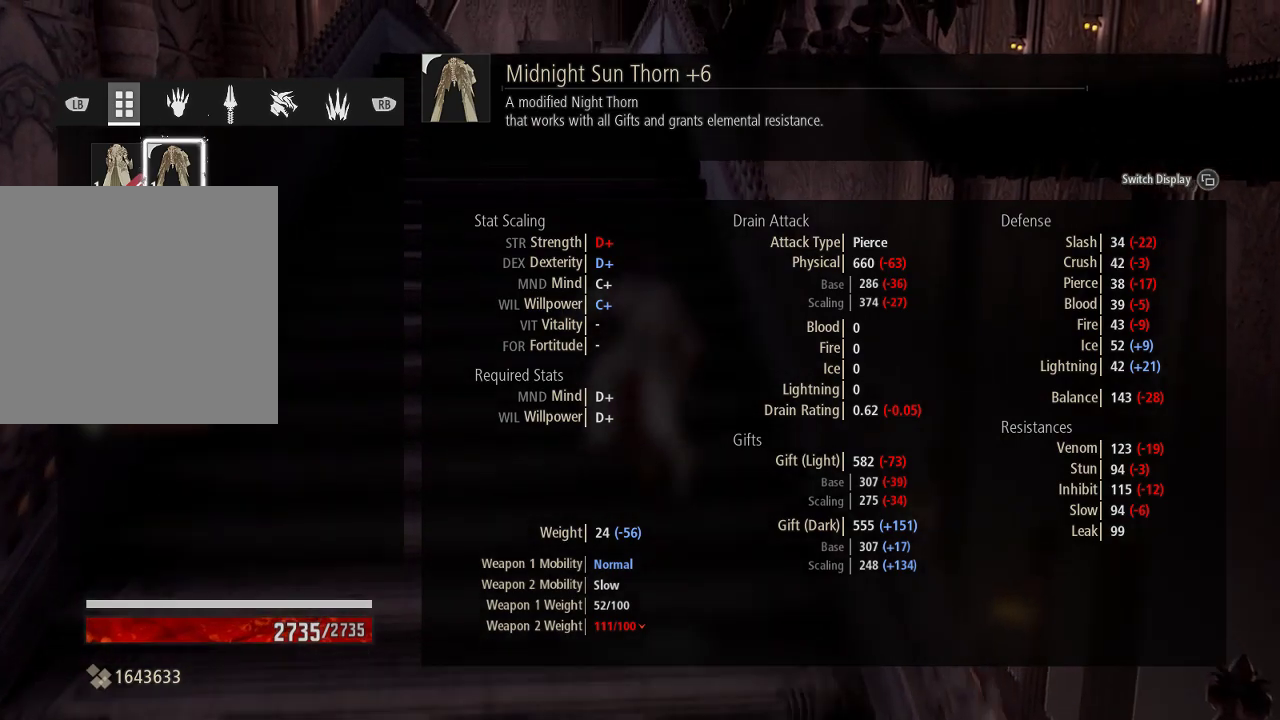
{"buttons": [], "left_stick": "up", "right_stick": "center", "events": [[67, "right_stick", "left"], [167, "right_stick", "center"]]}
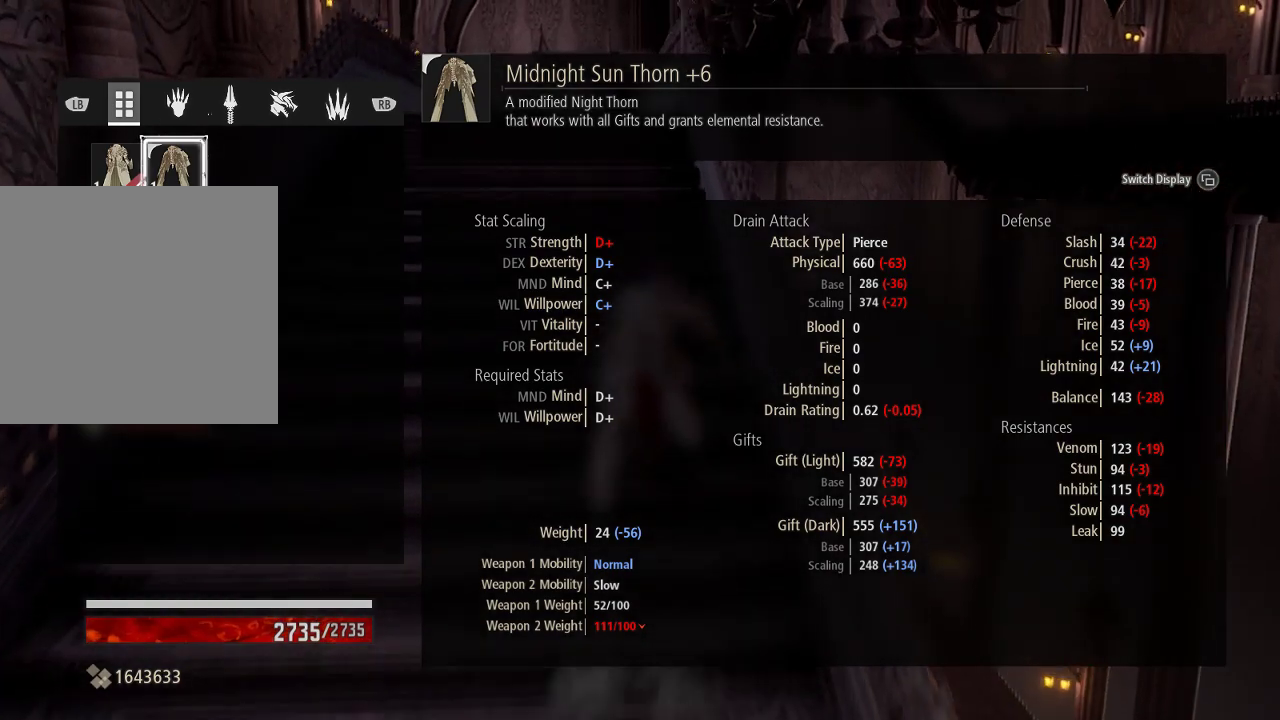
{"buttons": [], "left_stick": "up", "right_stick": "center", "events": []}
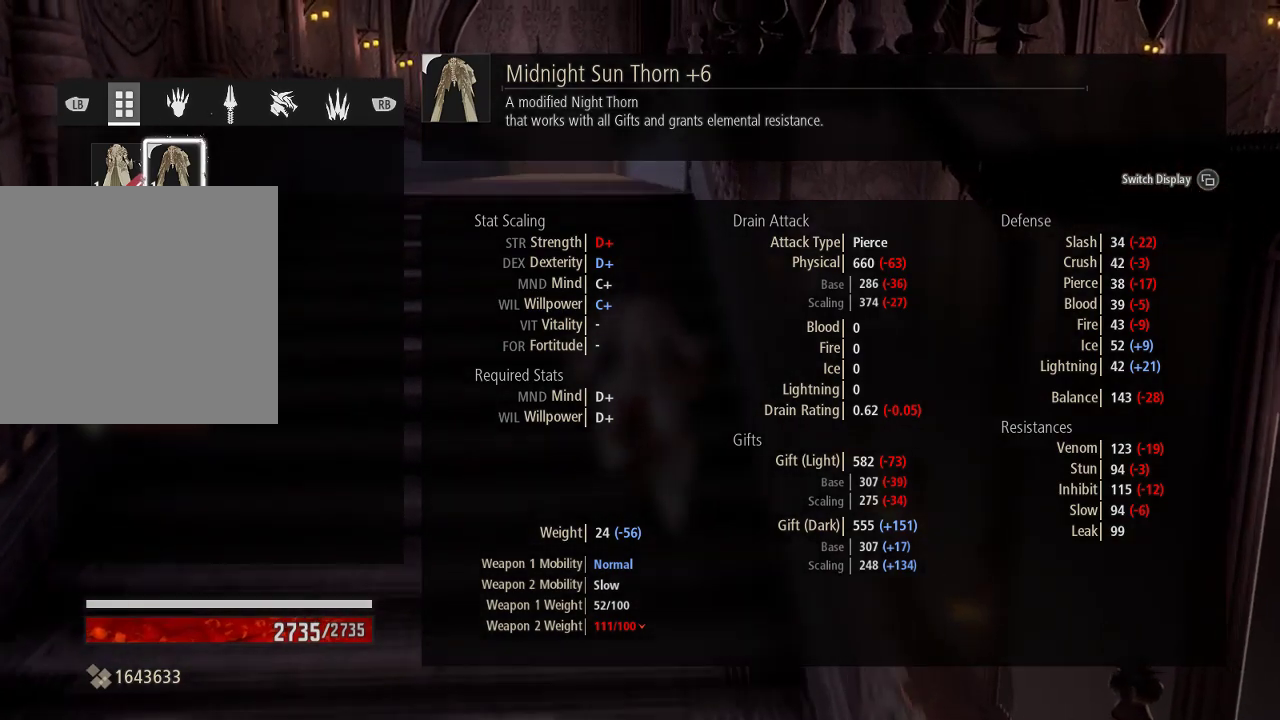
{"buttons": [], "left_stick": "up", "right_stick": "center", "events": []}
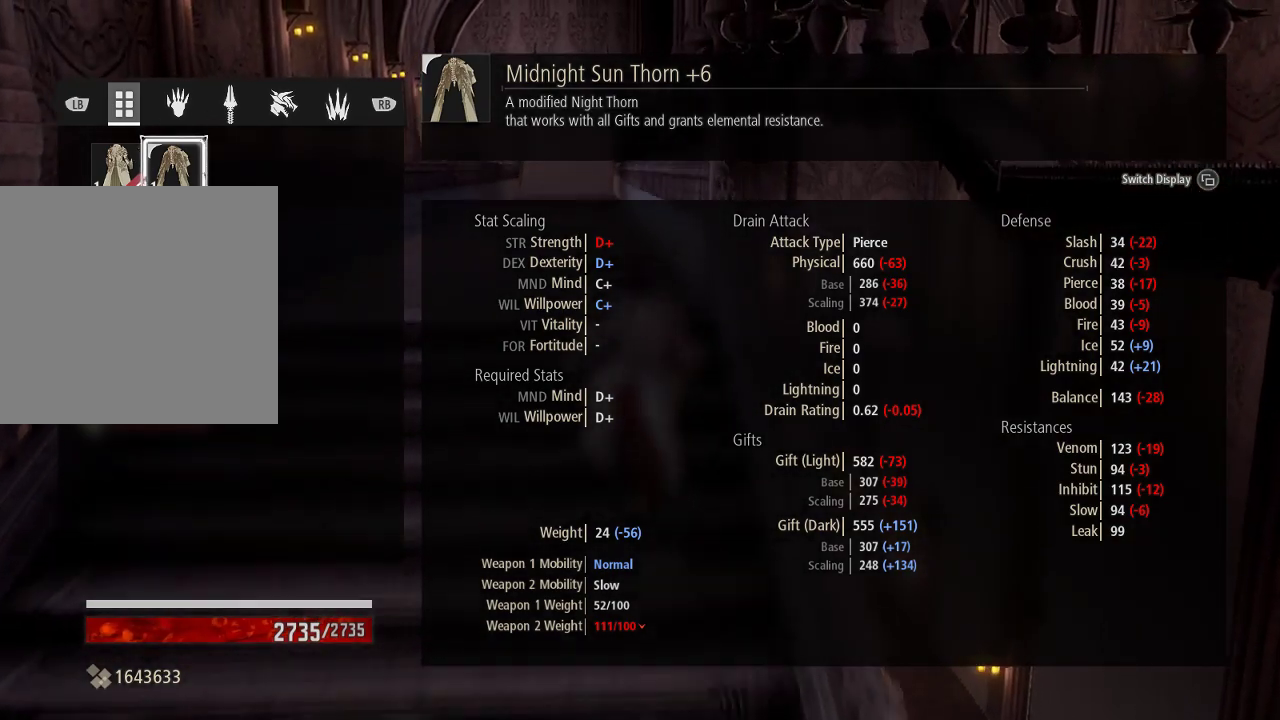
{"buttons": [], "left_stick": "up", "right_stick": "center", "events": []}
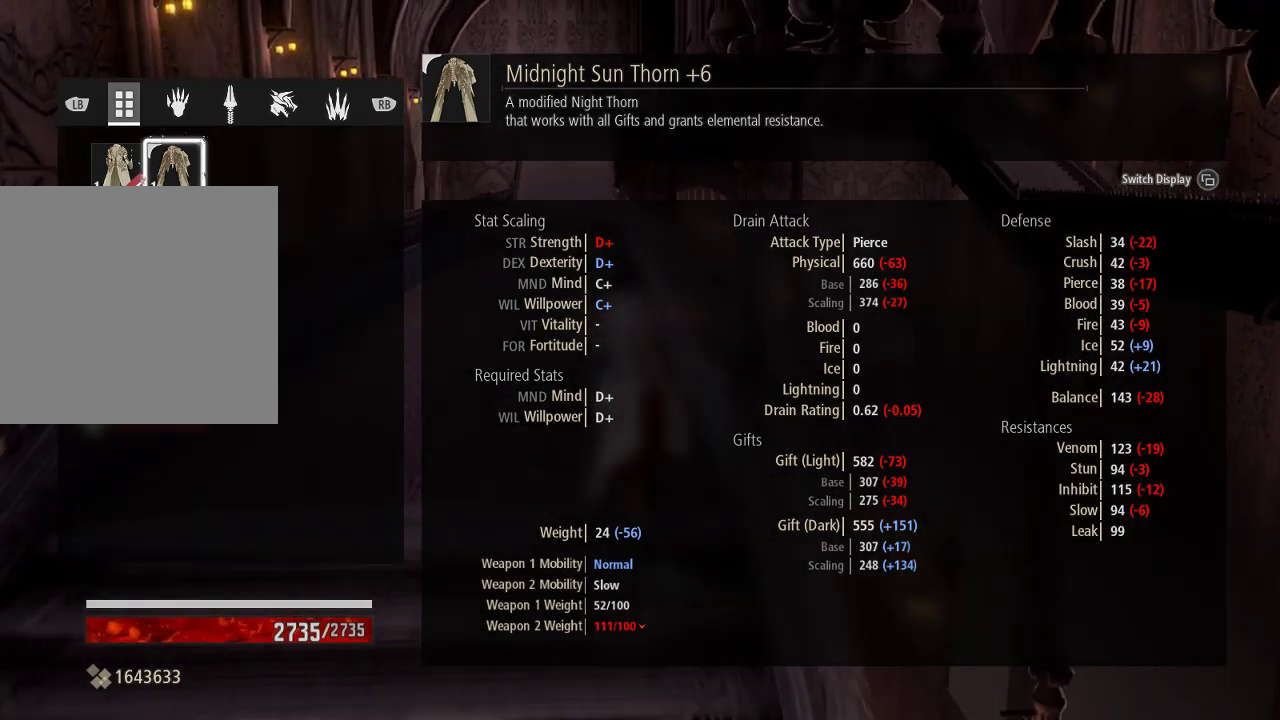
{"buttons": [], "left_stick": "up", "right_stick": "center", "events": [[33, "right_stick", "left"], [133, "right_stick", "center"]]}
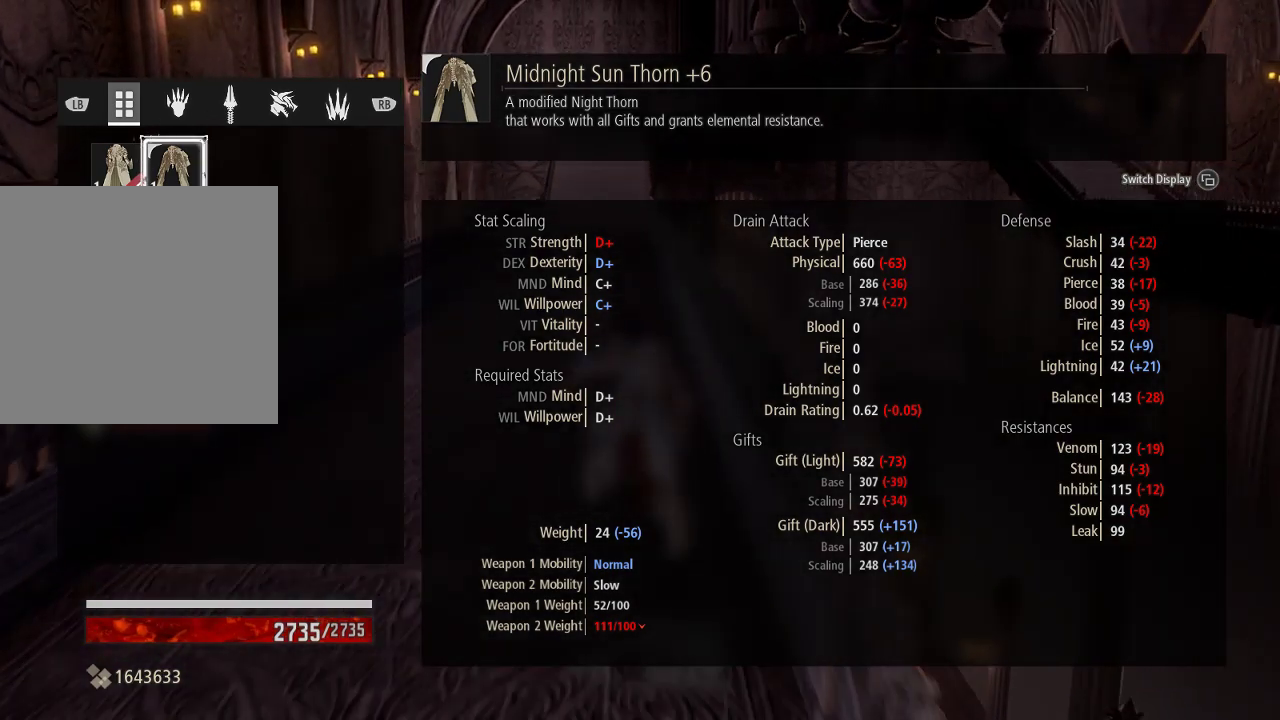
{"buttons": [], "left_stick": "up", "right_stick": "center", "events": [[200, "DPAD_LEFT", "down"], [333, "DPAD_LEFT", "up"]]}
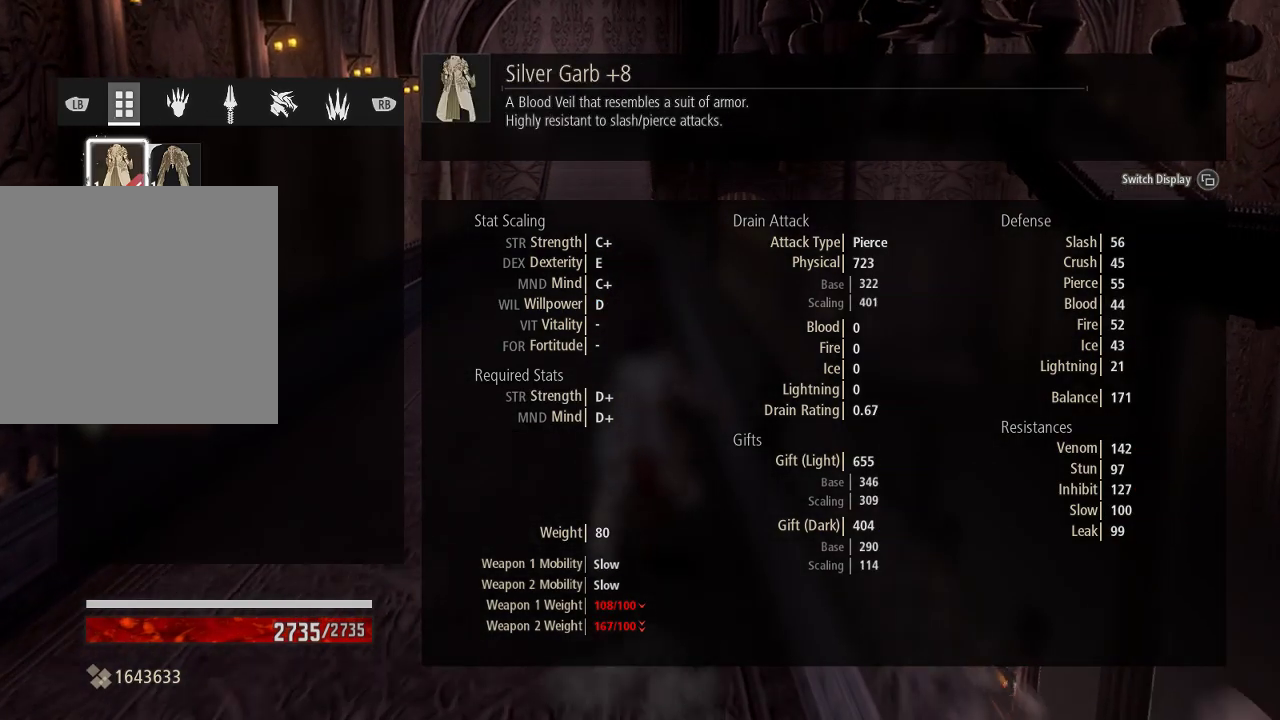
{"buttons": [], "left_stick": "up", "right_stick": "center", "events": []}
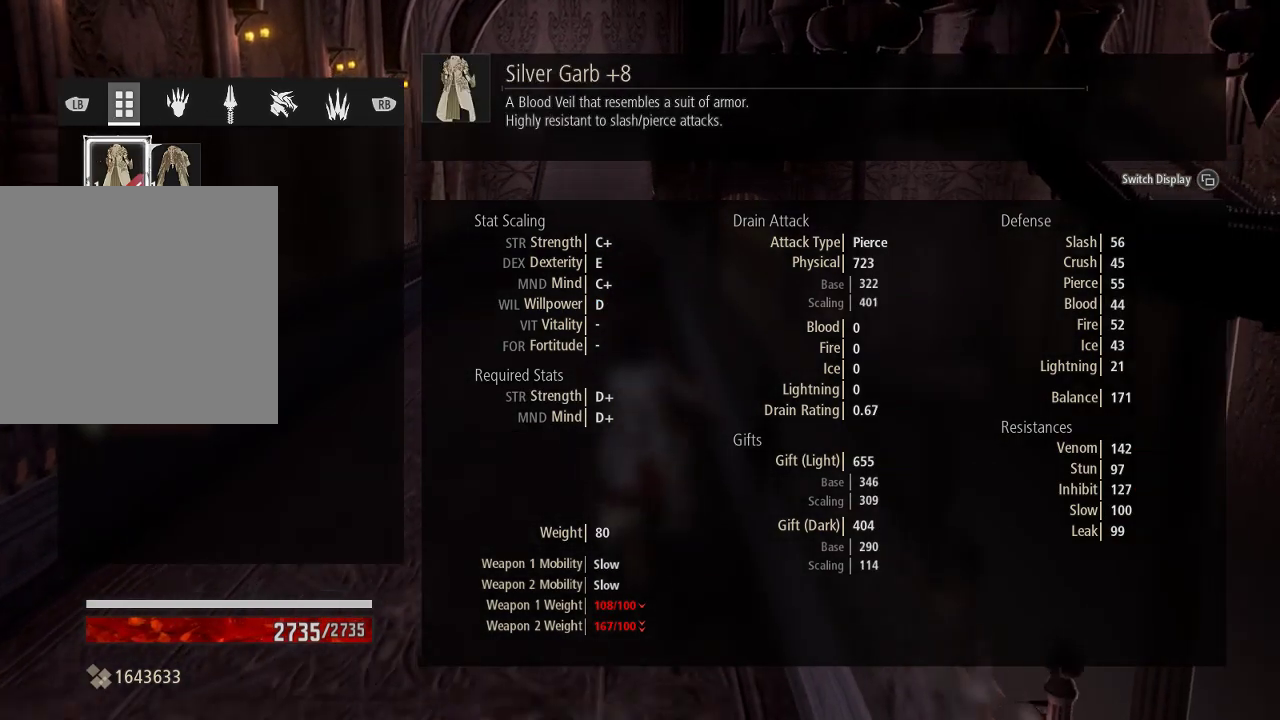
{"buttons": [], "left_stick": "up", "right_stick": "center", "events": []}
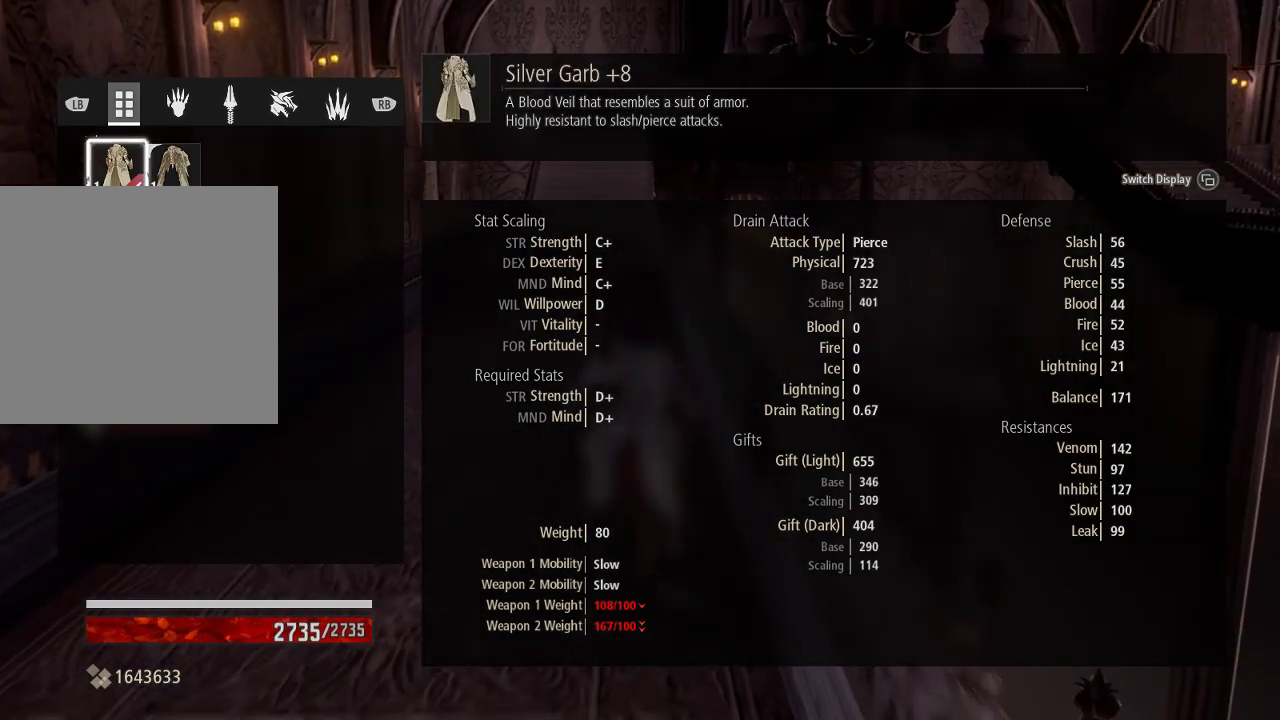
{"buttons": [], "left_stick": "up", "right_stick": "center", "events": [[333, "DPAD_RIGHT", "down"], [500, "DPAD_RIGHT", "up"]]}
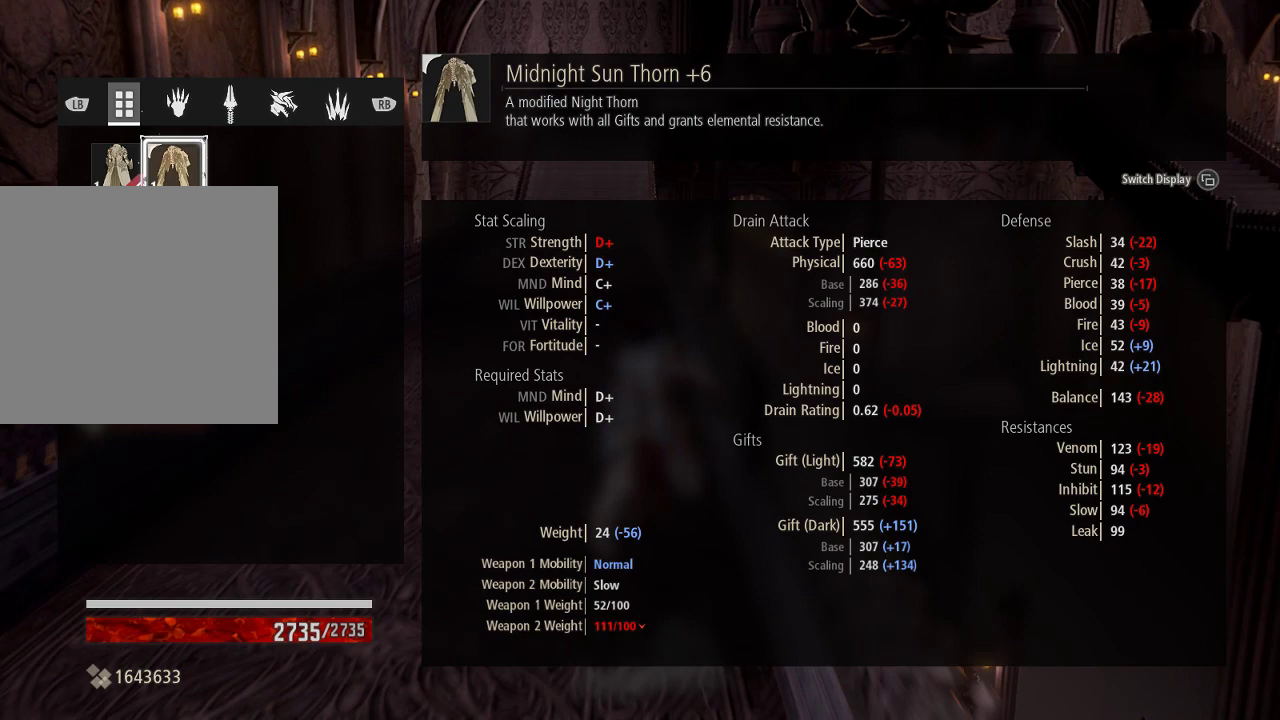
{"buttons": [], "left_stick": "up-left", "right_stick": "center", "events": [[67, "left_stick", "up-left"]]}
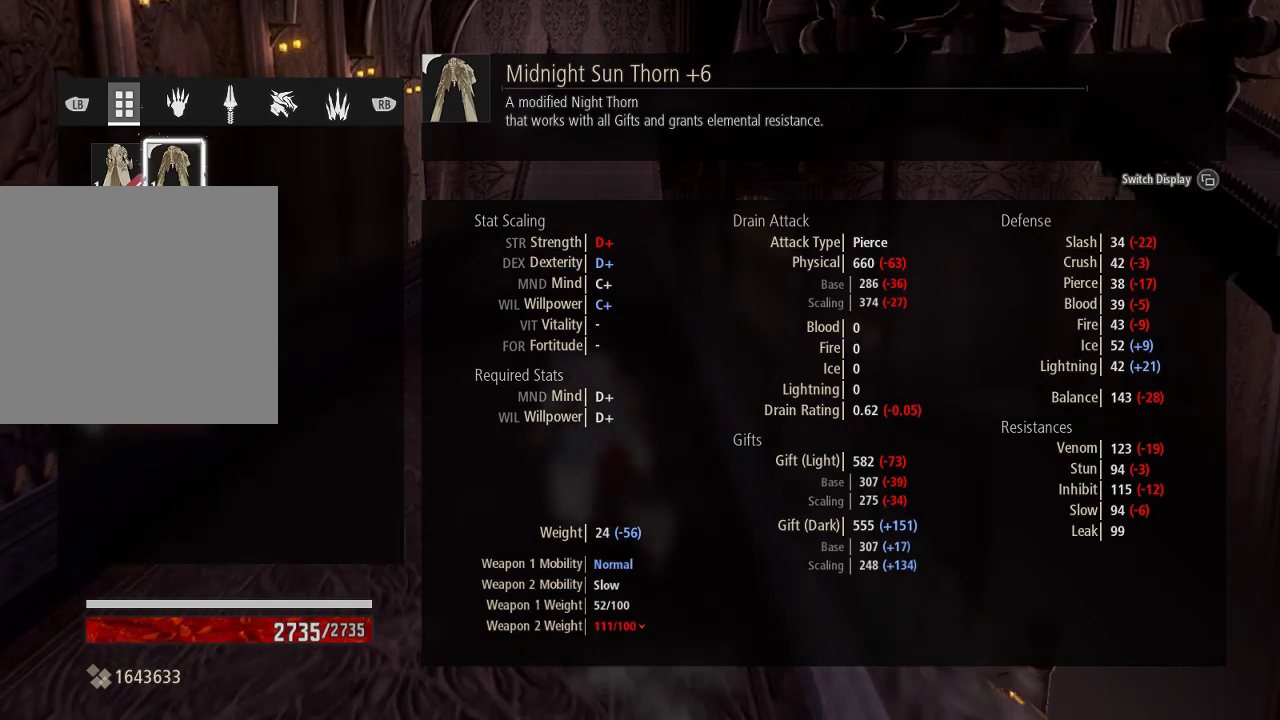
{"buttons": [], "left_stick": "up", "right_stick": "center", "events": [[300, "left_stick", "up"]]}
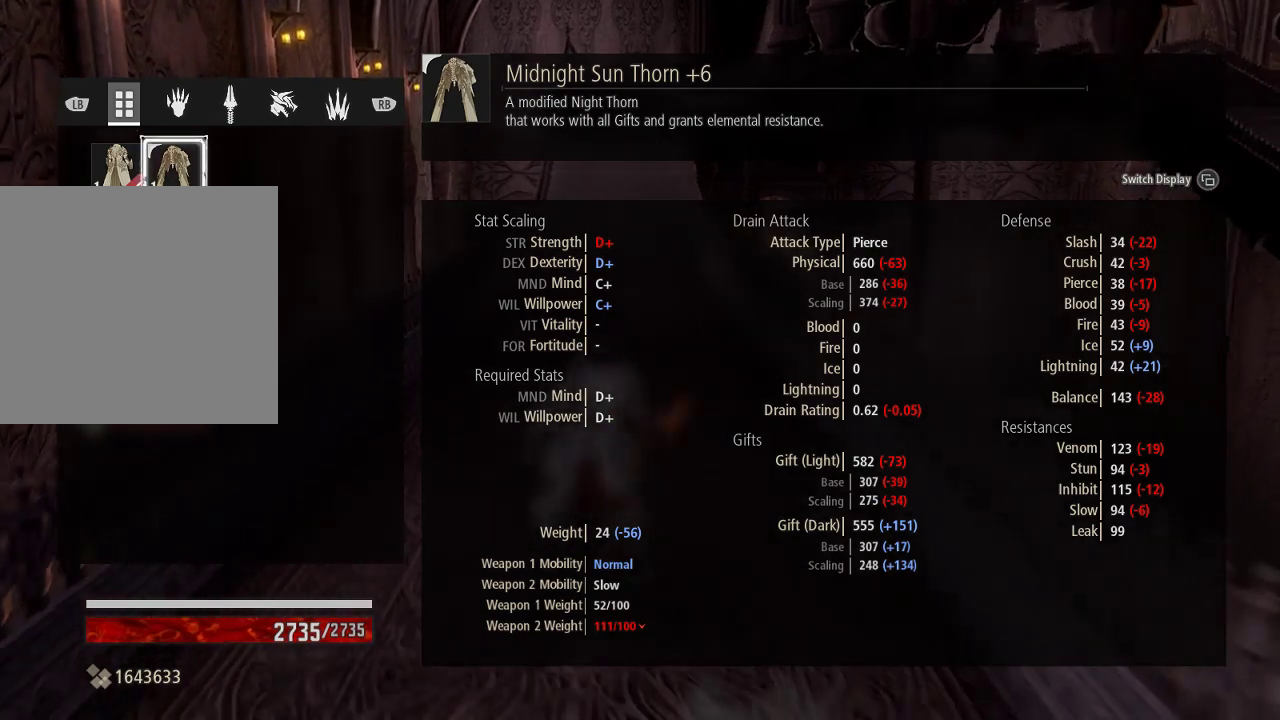
{"buttons": [], "left_stick": "up", "right_stick": "center", "events": []}
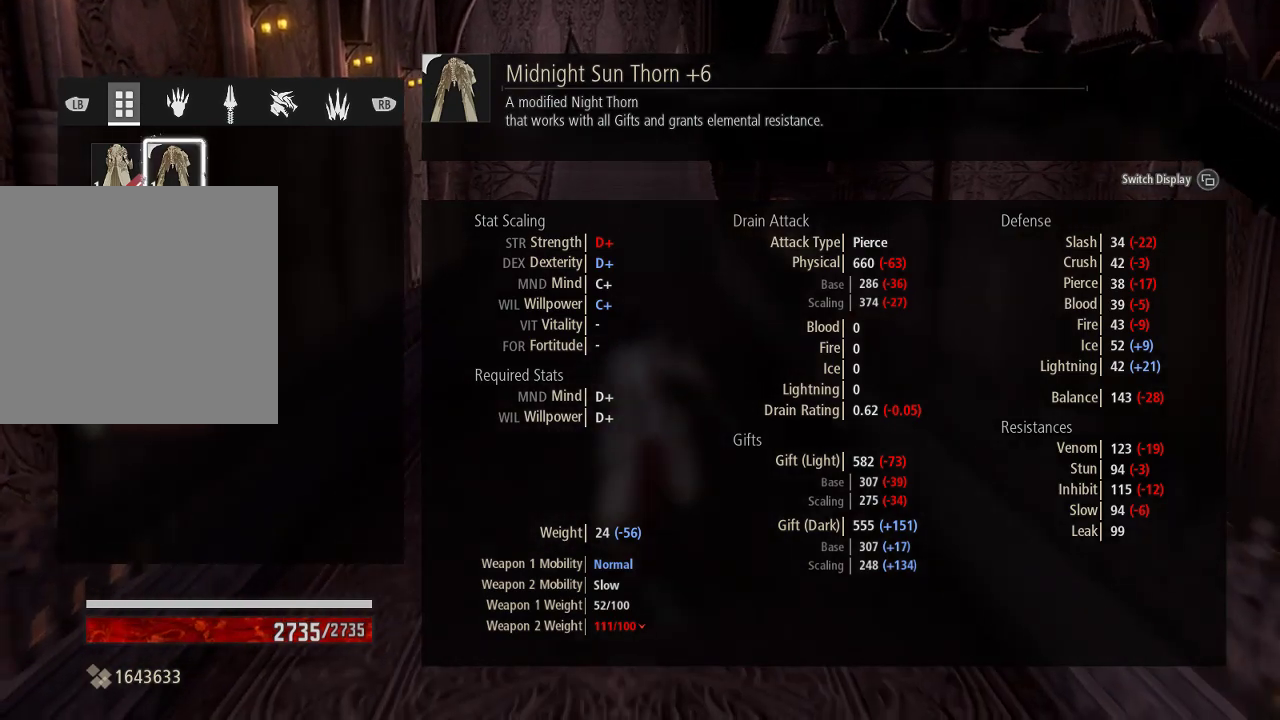
{"buttons": ["DPAD_LEFT"], "left_stick": "up", "right_stick": "center", "events": [[400, "DPAD_LEFT", "down"]]}
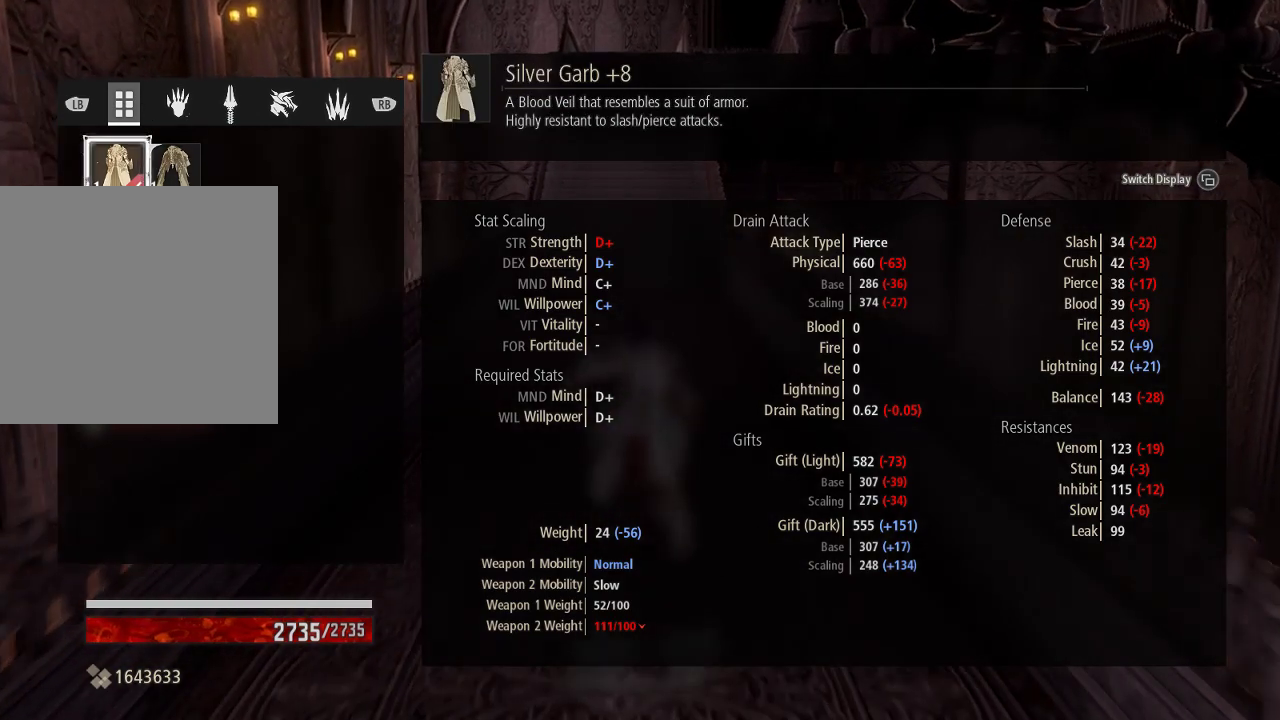
{"buttons": [], "left_stick": "up", "right_stick": "center", "events": [[33, "DPAD_LEFT", "up"], [267, "DPAD_RIGHT", "down"], [400, "DPAD_RIGHT", "up"]]}
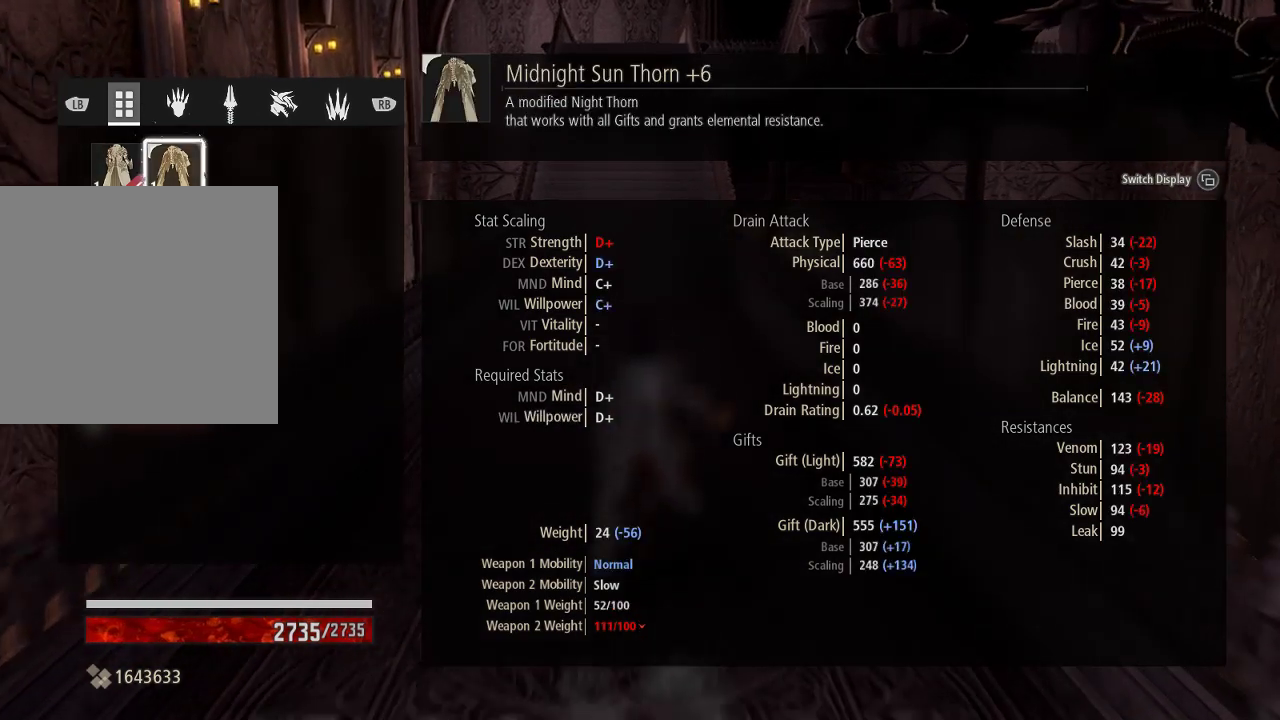
{"buttons": [], "left_stick": "up", "right_stick": "center", "events": []}
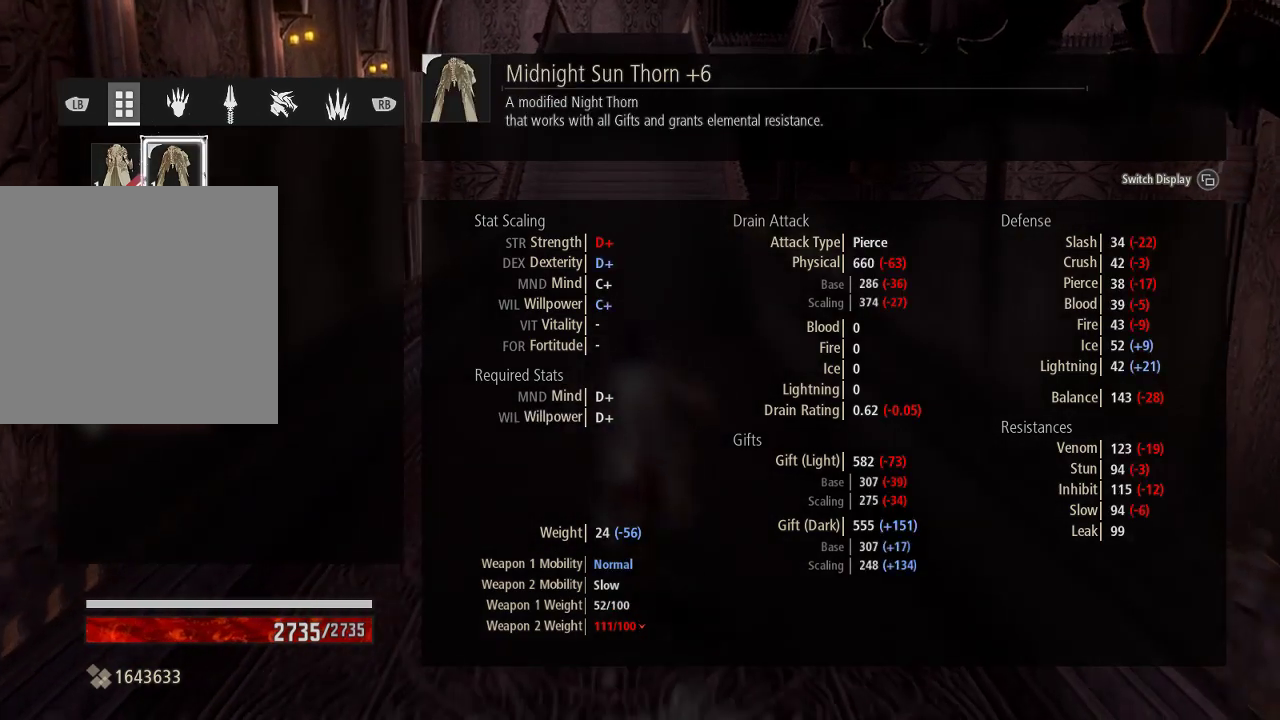
{"buttons": [], "left_stick": "up", "right_stick": "center", "events": []}
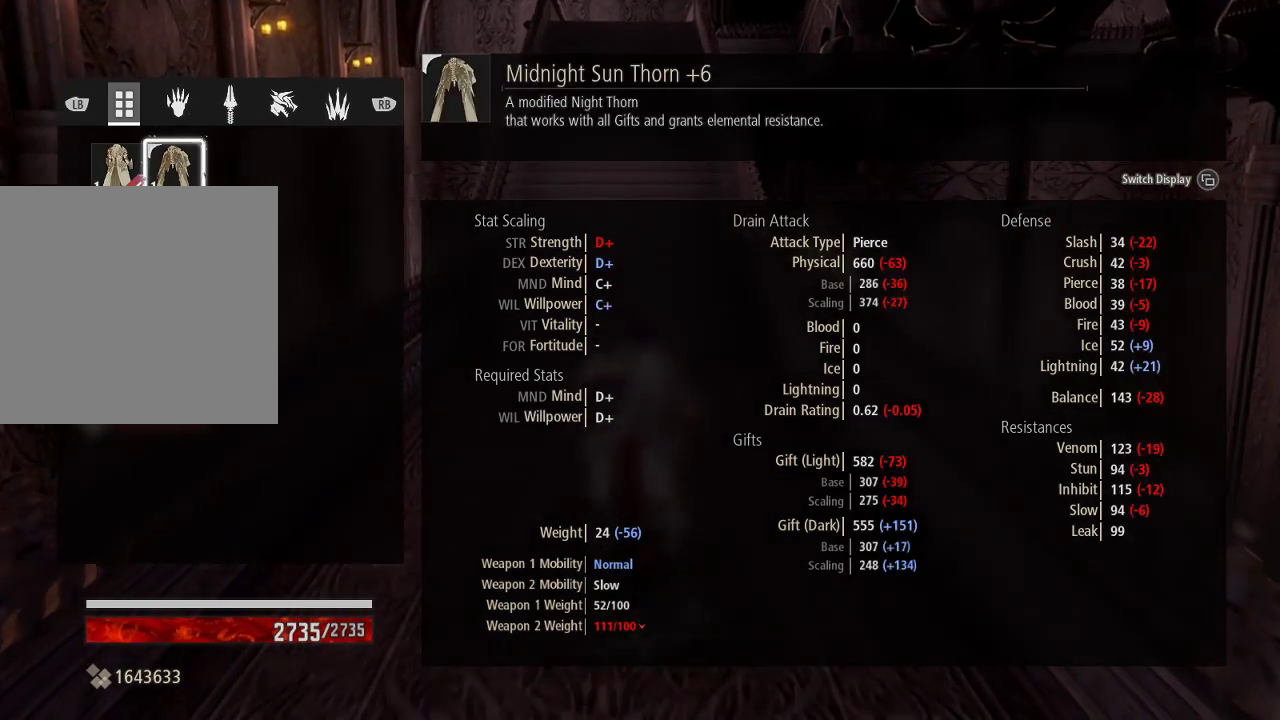
{"buttons": [], "left_stick": "up", "right_stick": "center", "events": []}
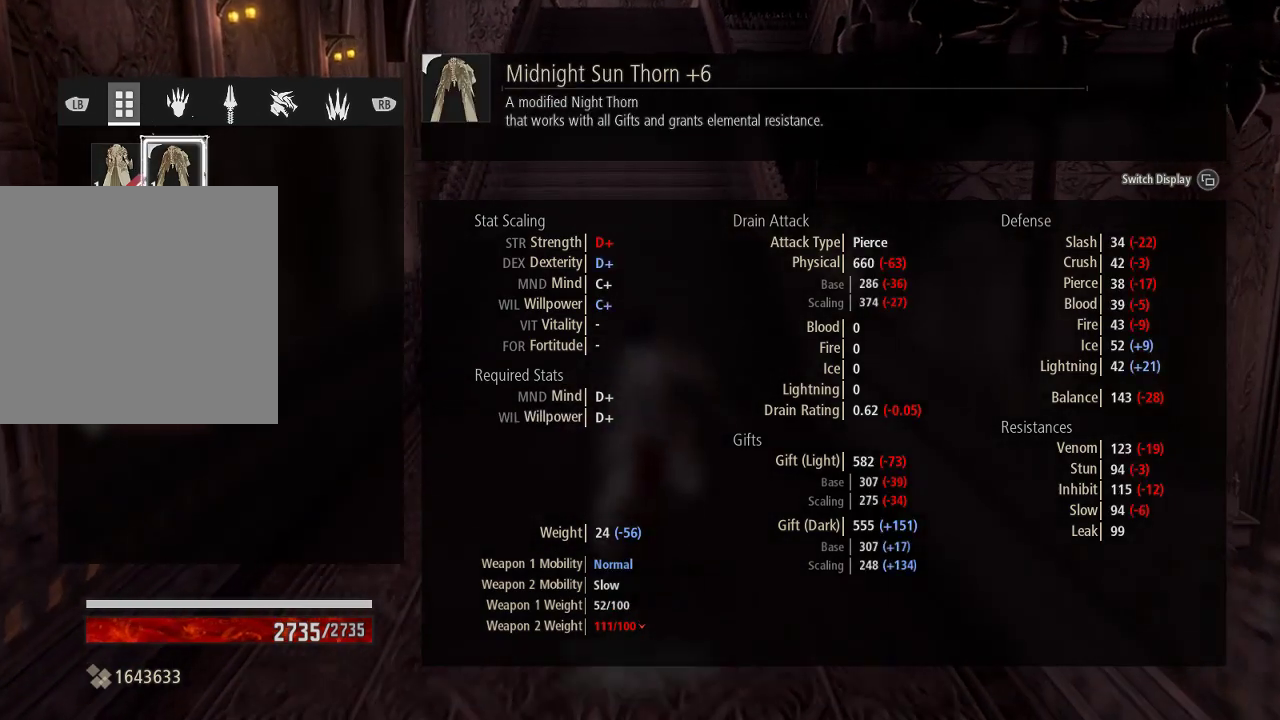
{"buttons": [], "left_stick": "up", "right_stick": "center", "events": []}
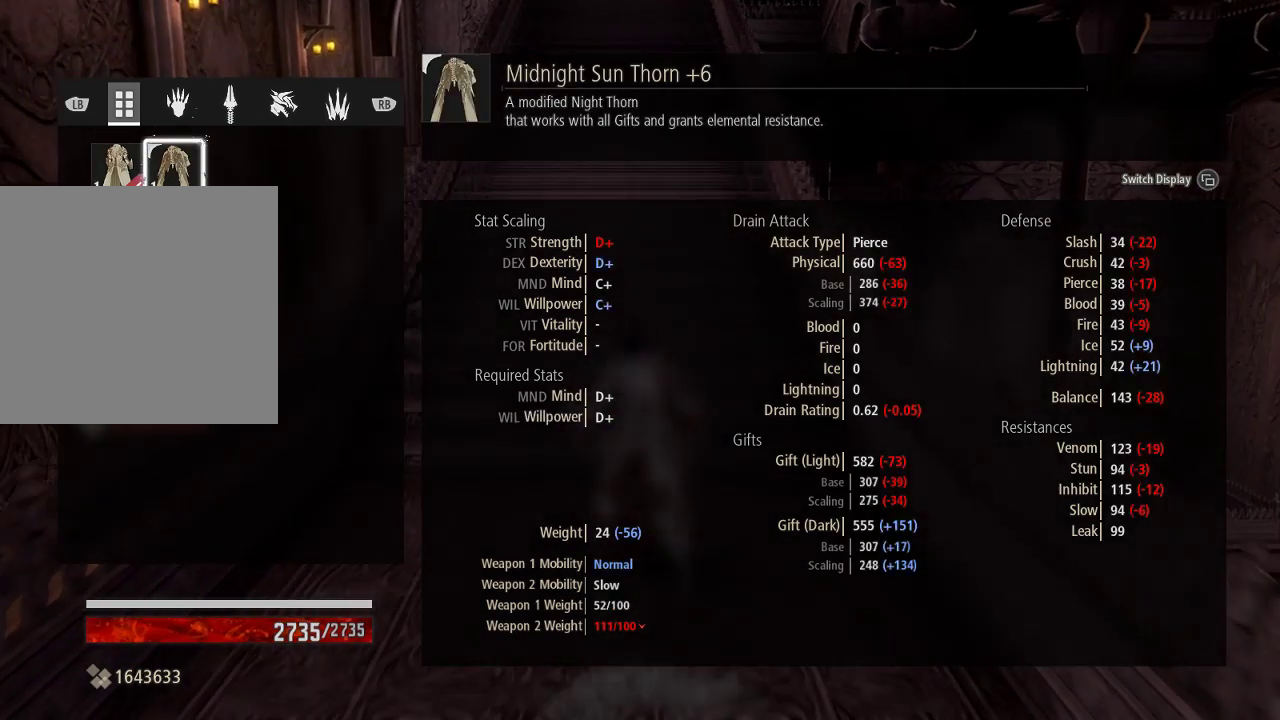
{"buttons": [], "left_stick": "up", "right_stick": "center", "events": []}
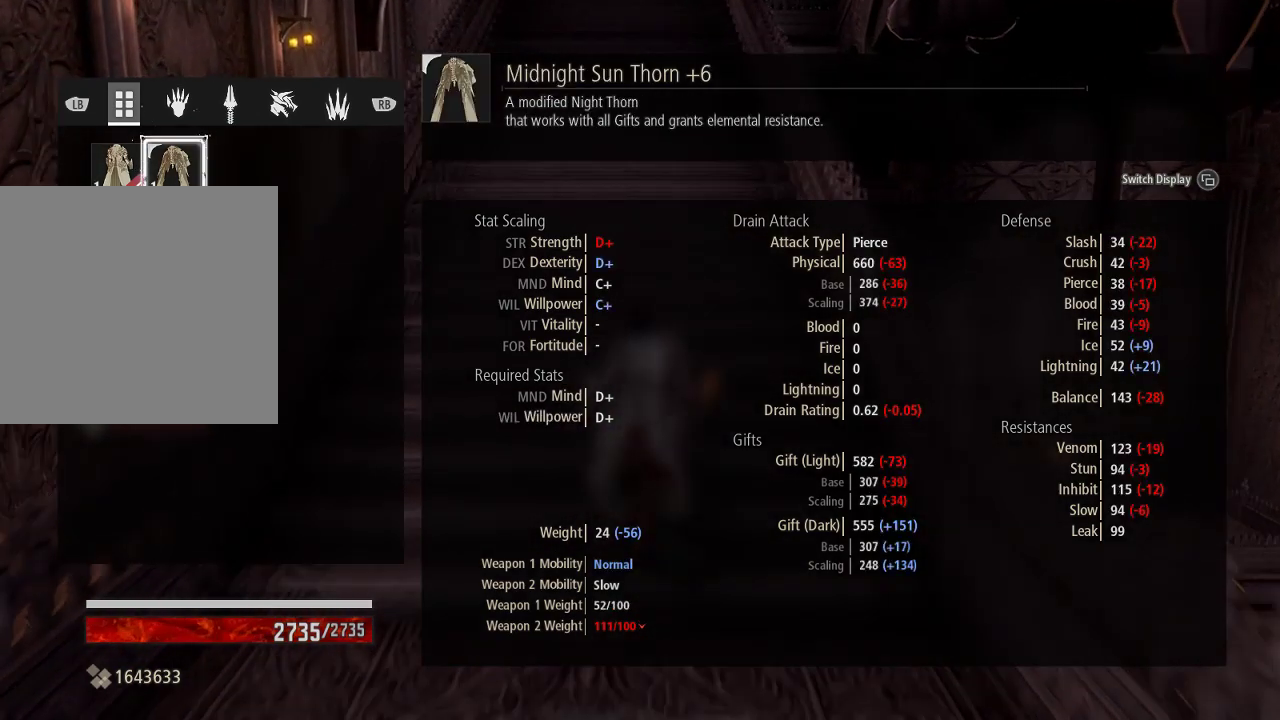
{"buttons": [], "left_stick": "up", "right_stick": "center", "events": []}
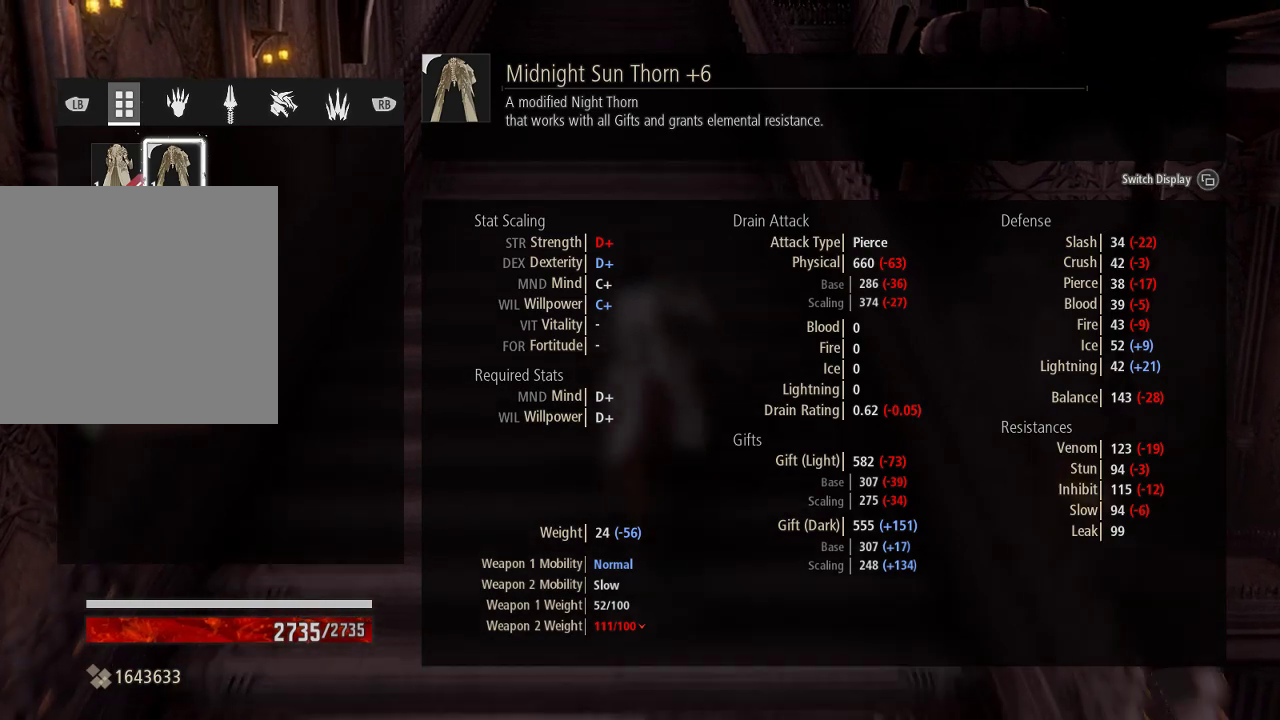
{"buttons": [], "left_stick": "up", "right_stick": "center", "events": []}
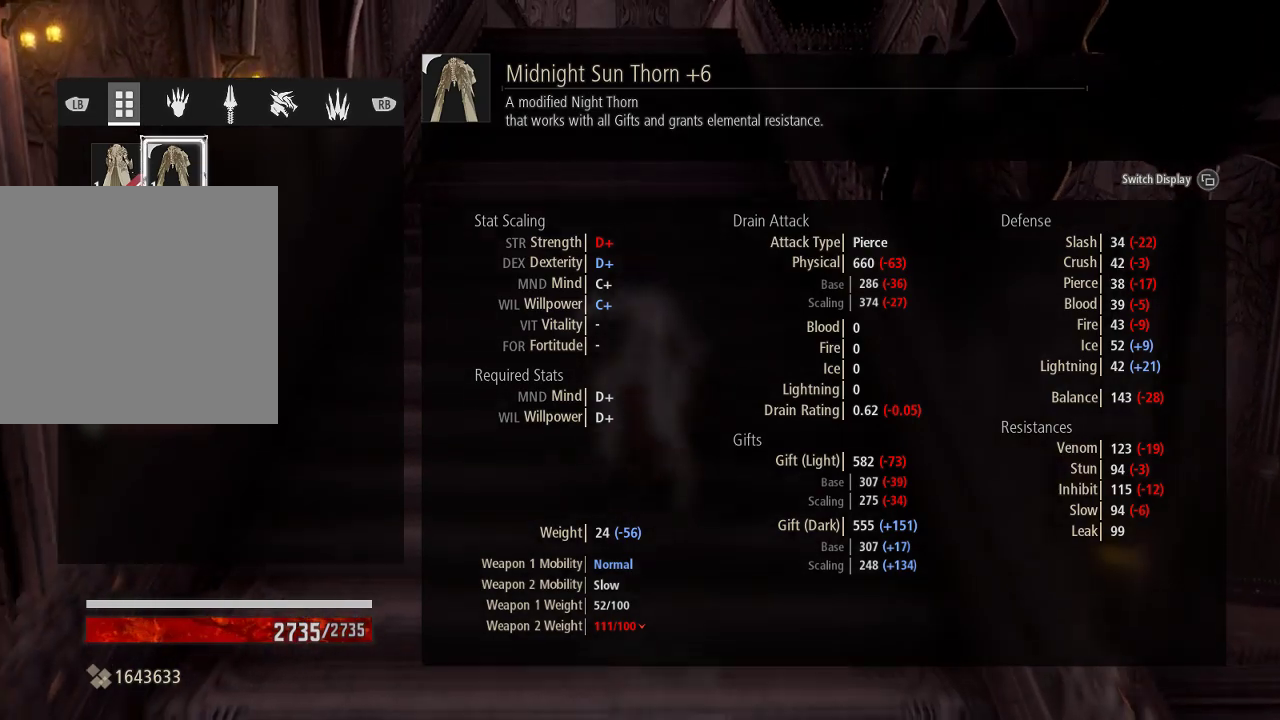
{"buttons": [], "left_stick": "up", "right_stick": "center", "events": []}
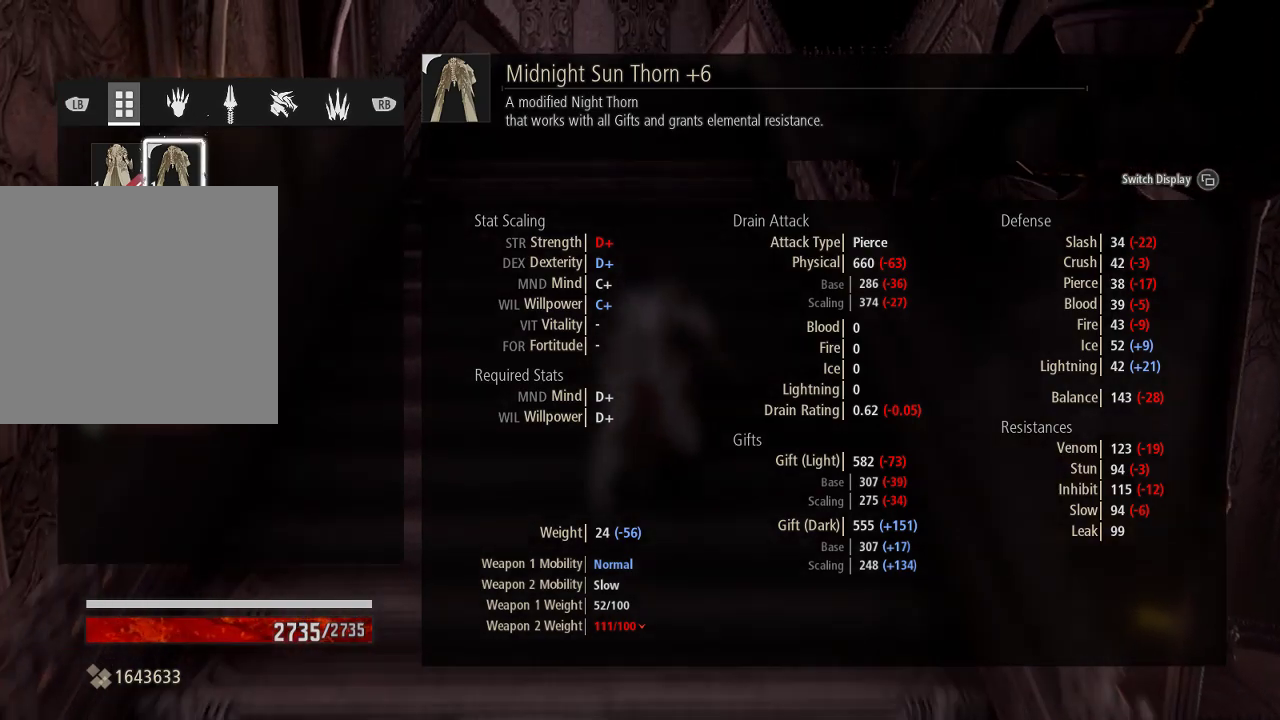
{"buttons": [], "left_stick": "up", "right_stick": "center", "events": []}
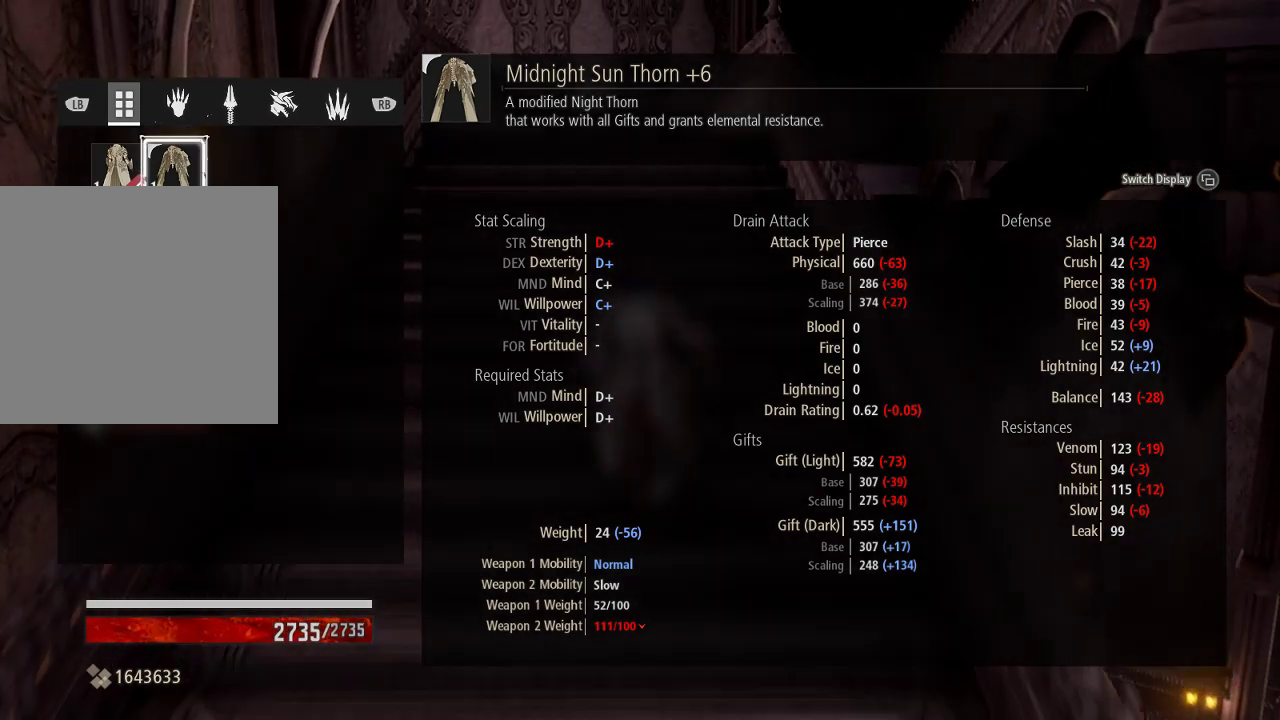
{"buttons": [], "left_stick": "up", "right_stick": "center", "events": []}